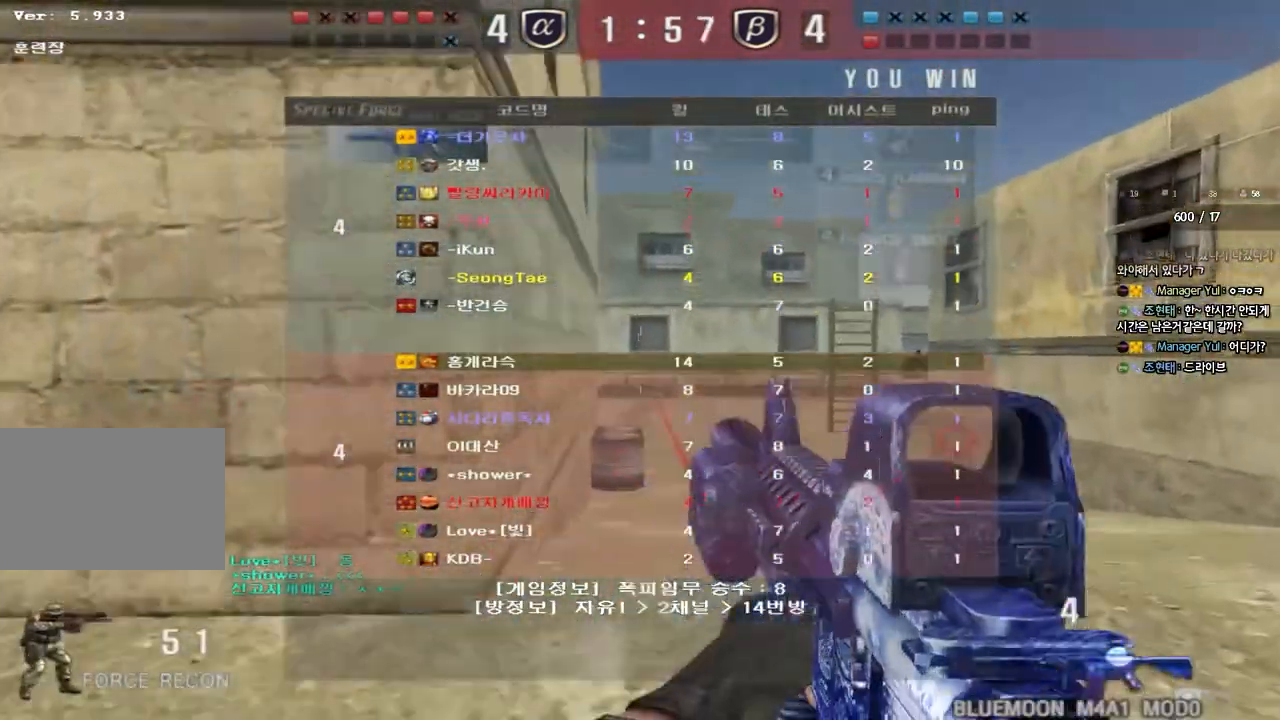
Gameplay with keyboard; each line is a JSON object with the keys held at the frame after it. "events" lists presses ("down") and releases ("up") of "a", "ctrl", "d", "e", "f", "q", "r", "s", "shift", "space", "tab" and "w" between this image and that frame as [ms after this image, input, new state], when the widget could be followed in between. No other keys are recorded. Mouse input is not recorded.
{"keys": ["ctrl"], "events": [[50, "d", "up"], [67, "ctrl", "down"], [83, "w", "up"]]}
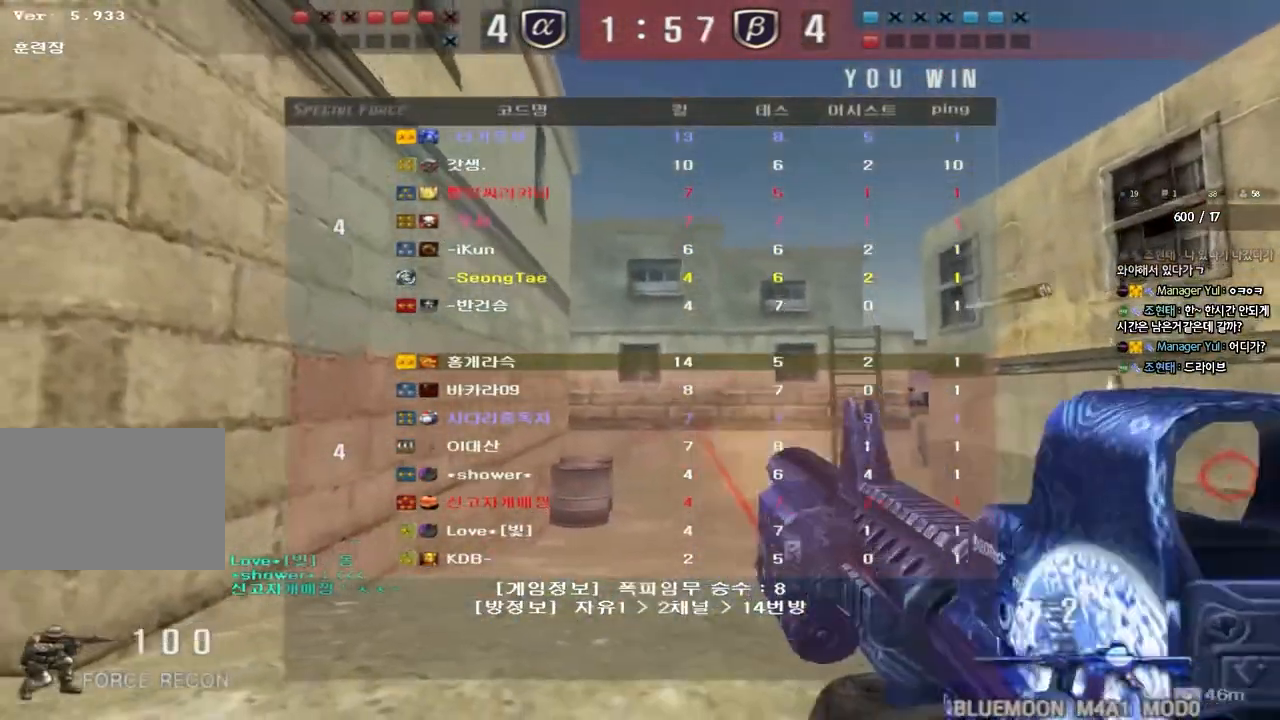
{"keys": ["a", "w"], "events": [[167, "a", "down"], [183, "w", "down"], [217, "ctrl", "up"]]}
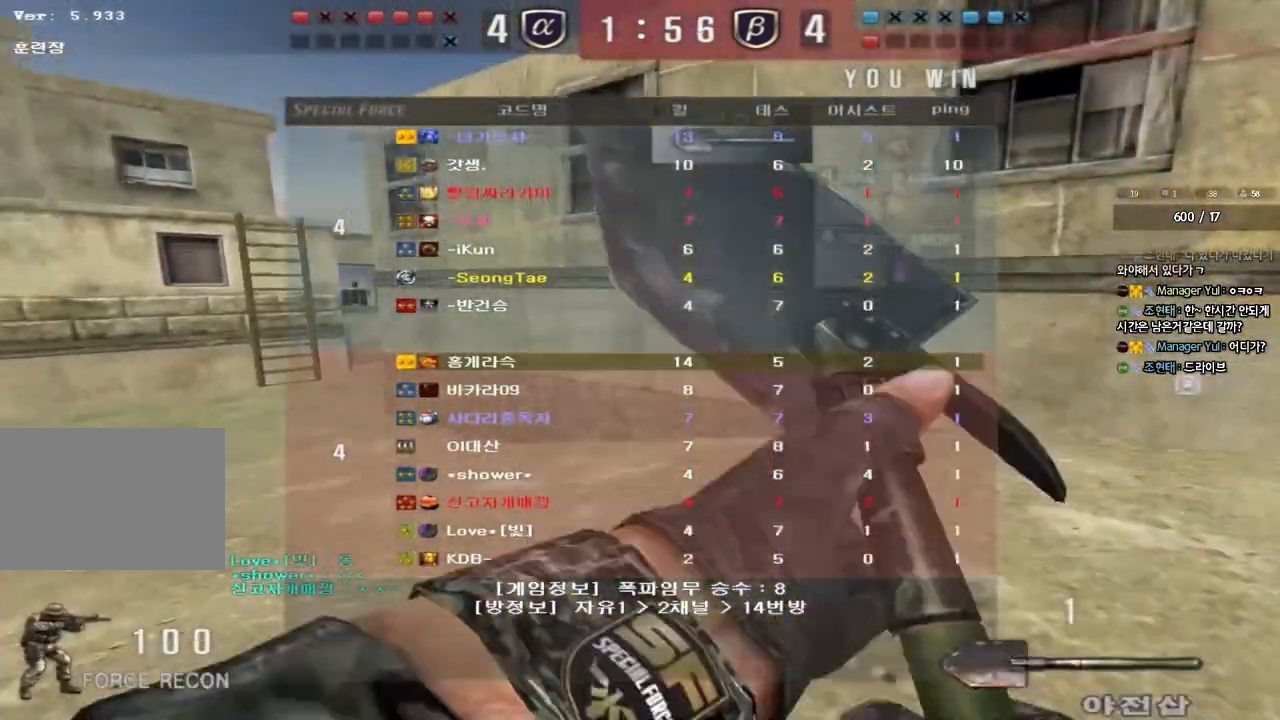
{"keys": ["a", "w"], "events": []}
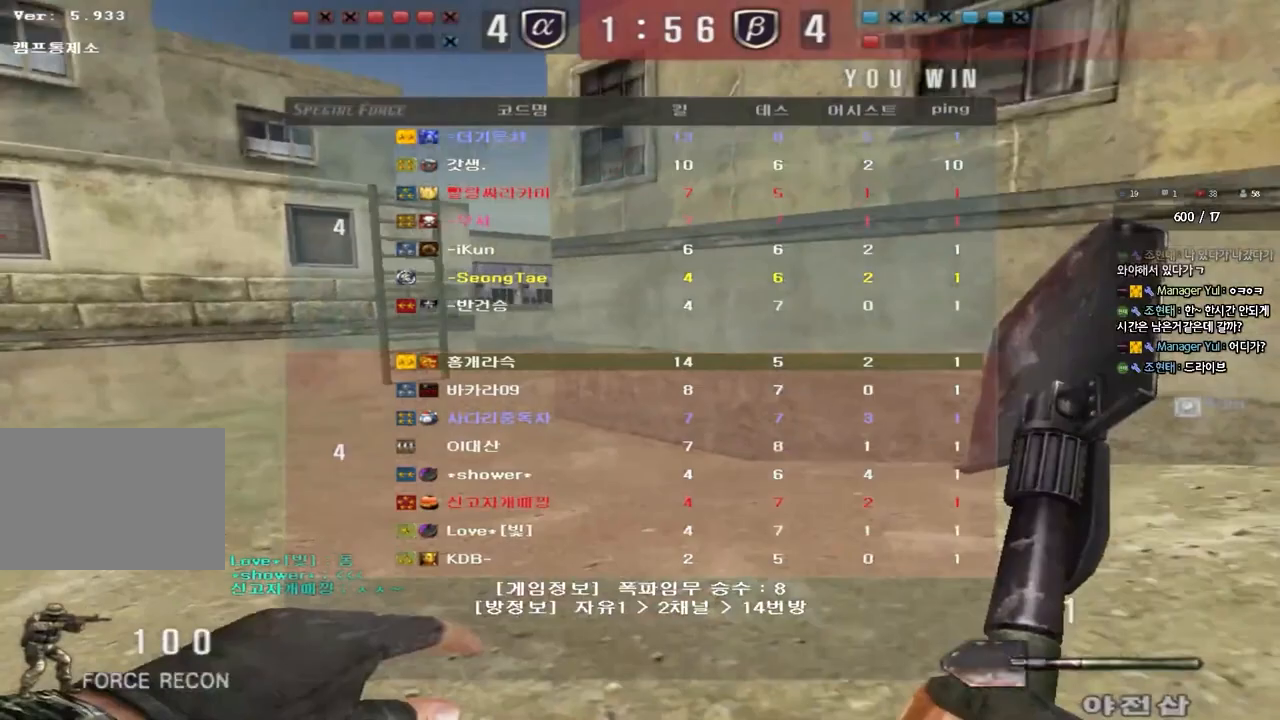
{"keys": ["ctrl", "space"], "events": [[350, "ctrl", "down"], [350, "w", "up"], [383, "a", "up"], [383, "space", "down"]]}
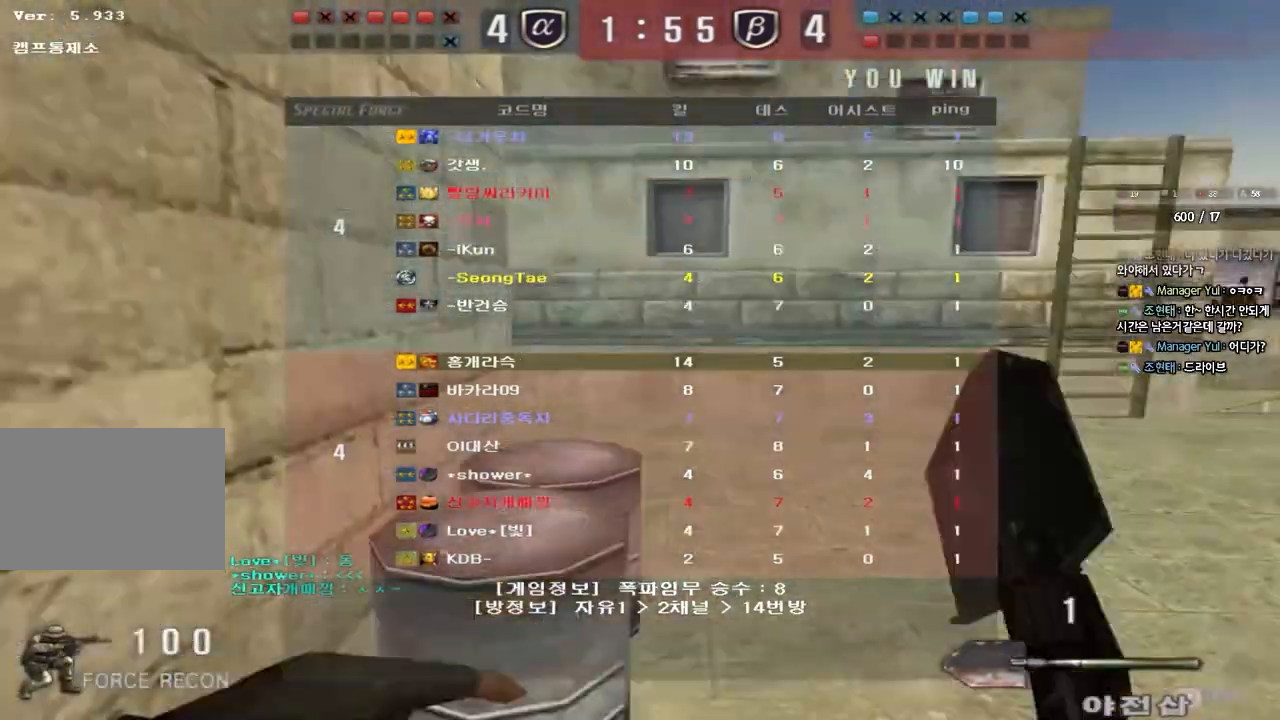
{"keys": ["d", "w"], "events": [[17, "space", "up"], [33, "ctrl", "up"], [367, "w", "down"], [383, "d", "down"]]}
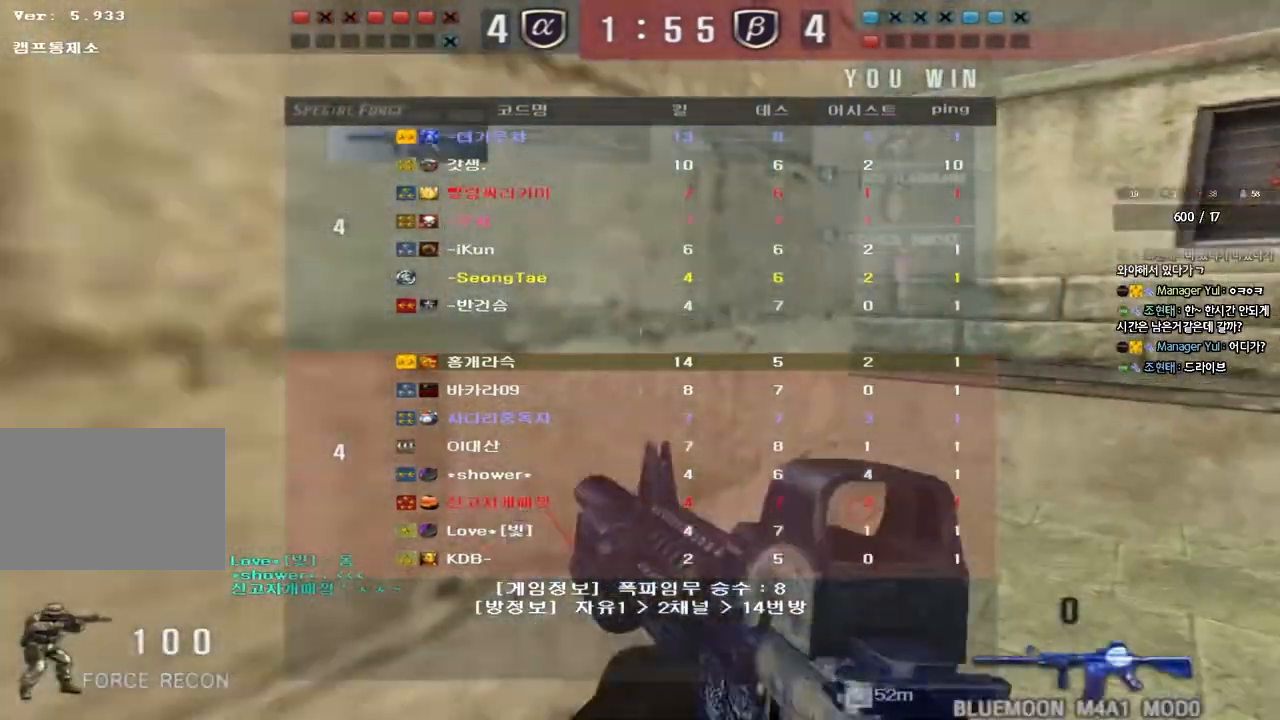
{"keys": [], "events": [[17, "shift", "down"], [33, "d", "up"], [33, "w", "up"], [50, "space", "down"], [150, "shift", "up"], [200, "space", "up"]]}
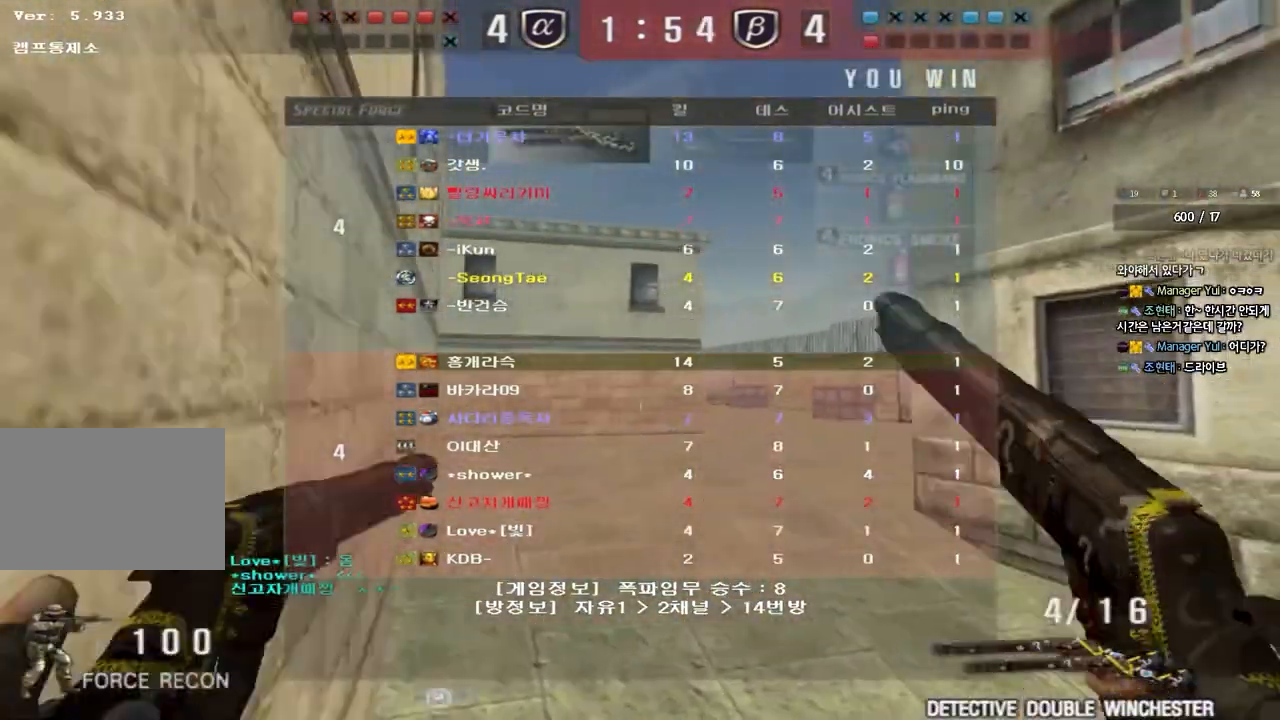
{"keys": ["a", "ctrl", "w"], "events": [[183, "a", "down"], [183, "w", "down"], [350, "w", "up"], [367, "ctrl", "down"], [383, "a", "up"], [483, "a", "down"], [500, "w", "down"]]}
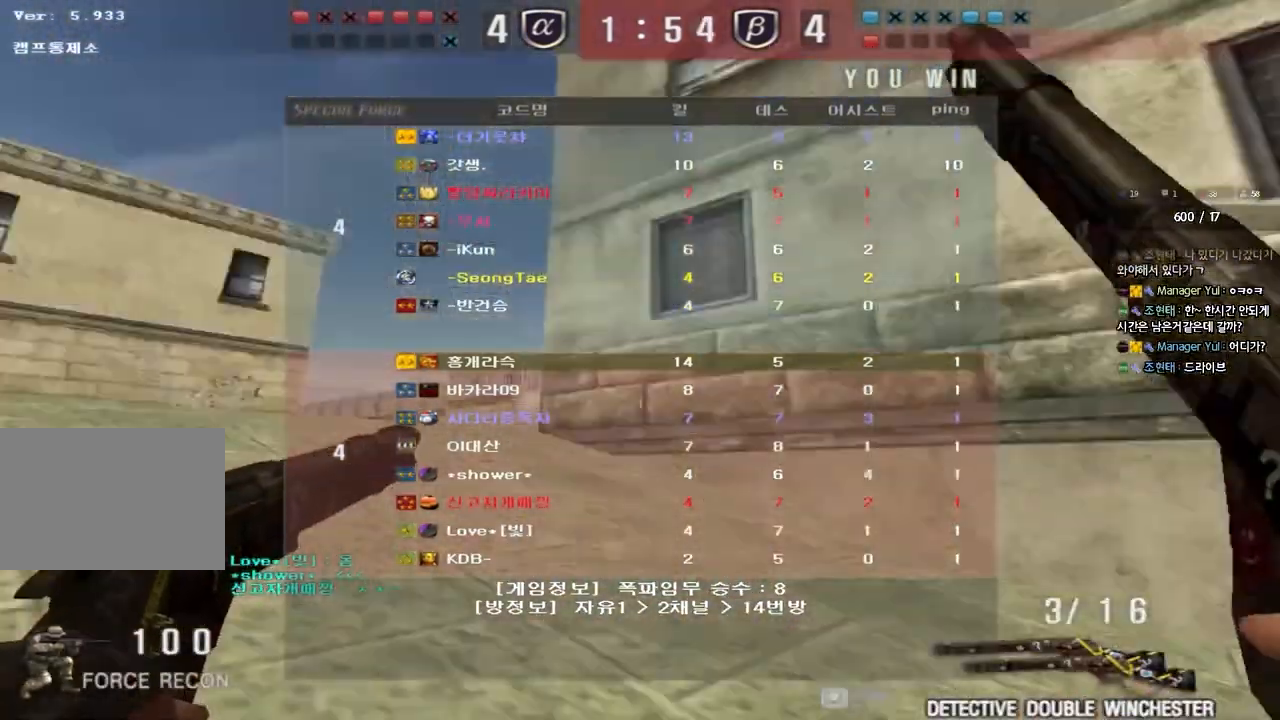
{"keys": ["a", "w"], "events": [[33, "ctrl", "up"]]}
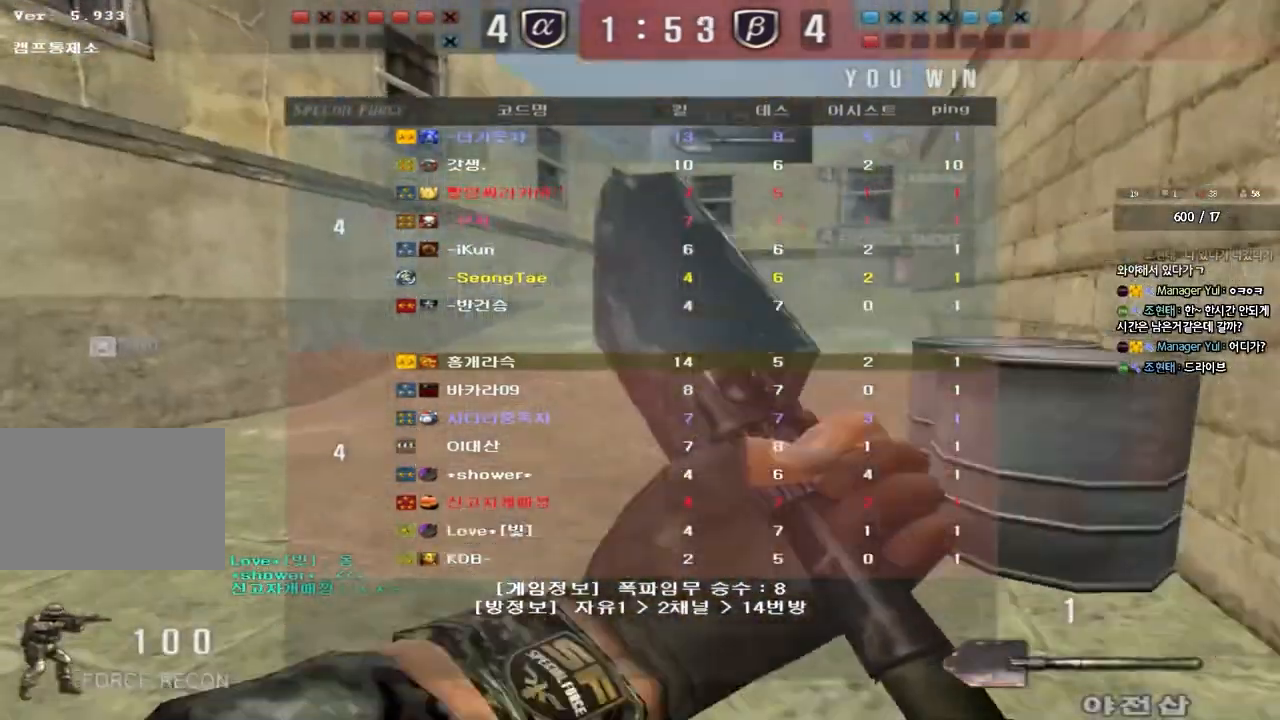
{"keys": ["a", "w"], "events": []}
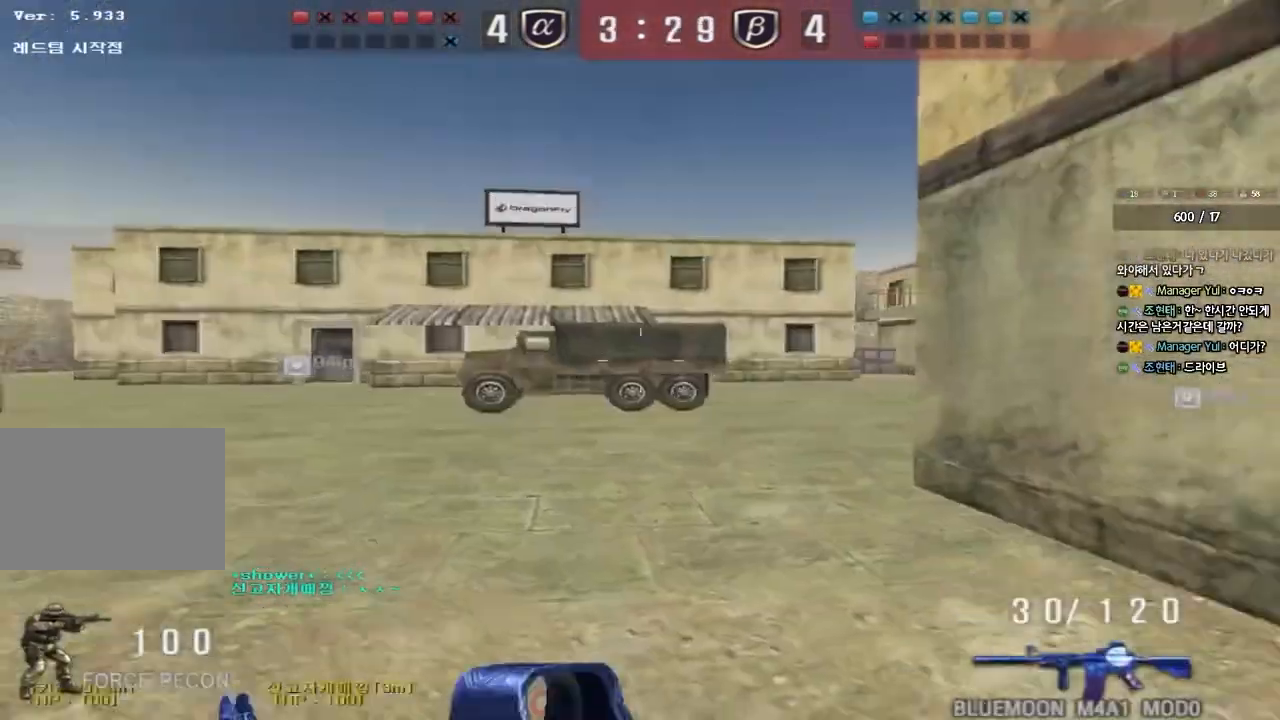
{"keys": ["a", "w"], "events": []}
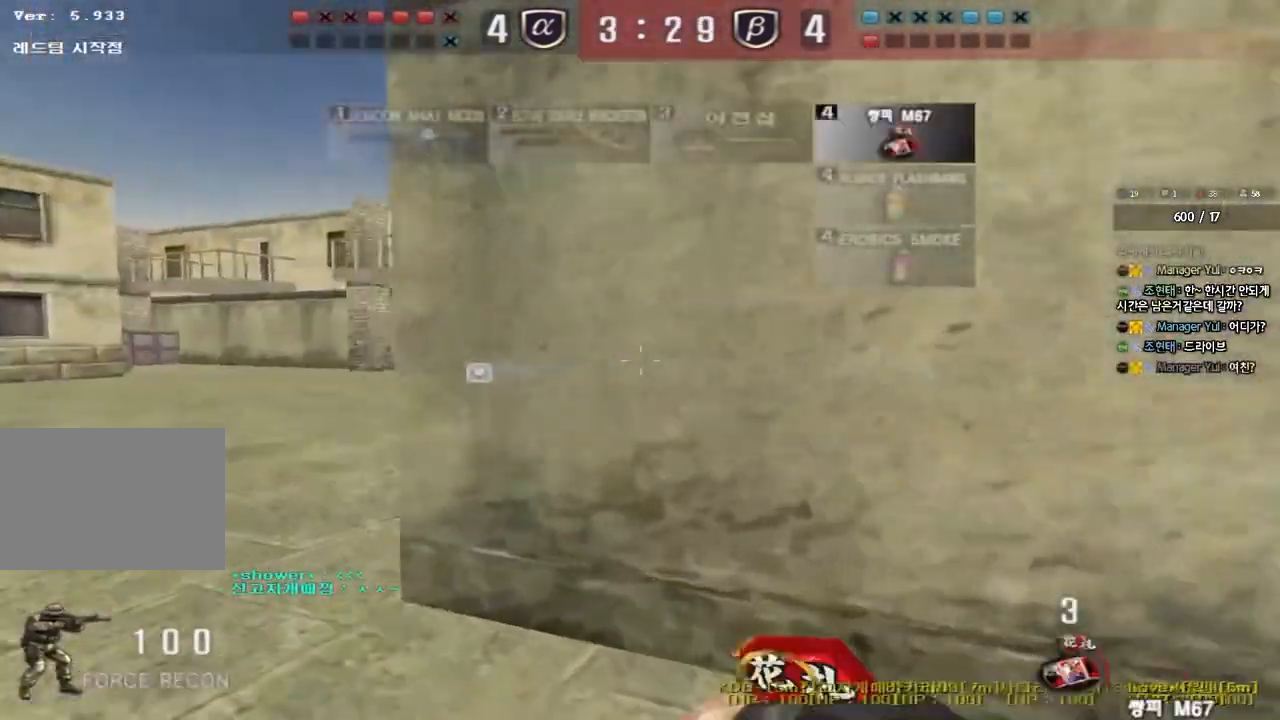
{"keys": ["a", "w"], "events": []}
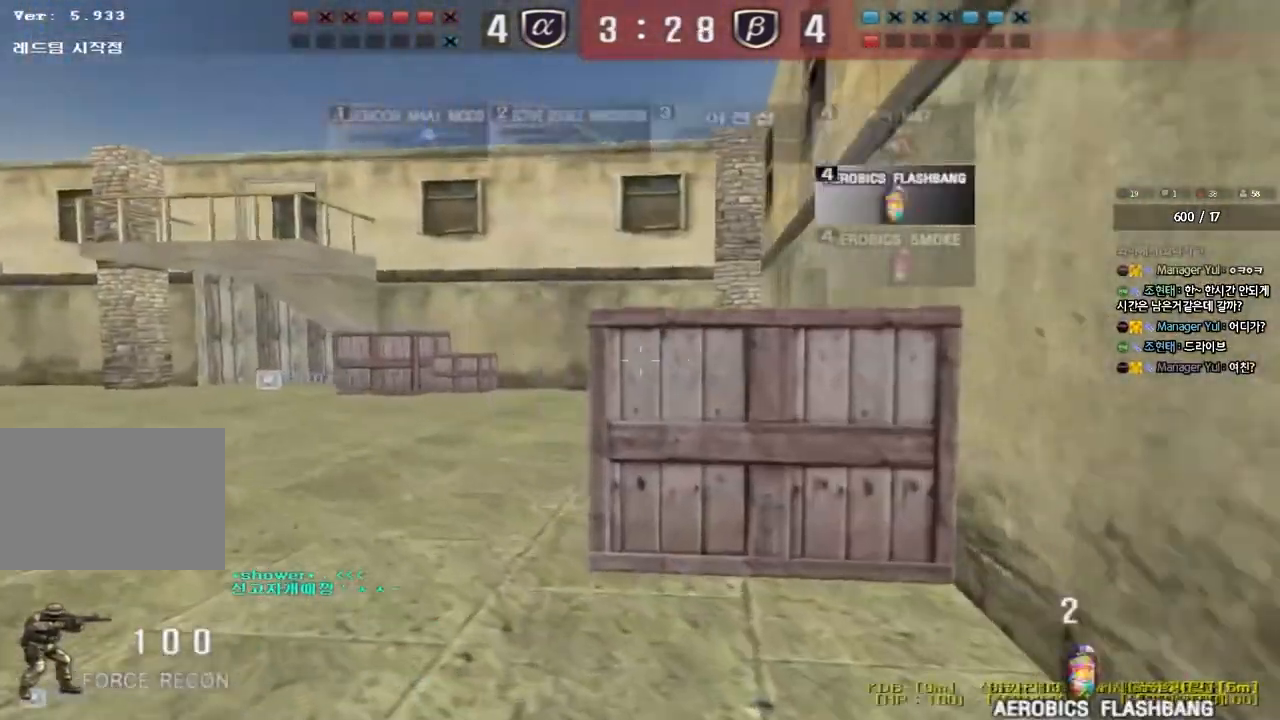
{"keys": ["a", "w"], "events": []}
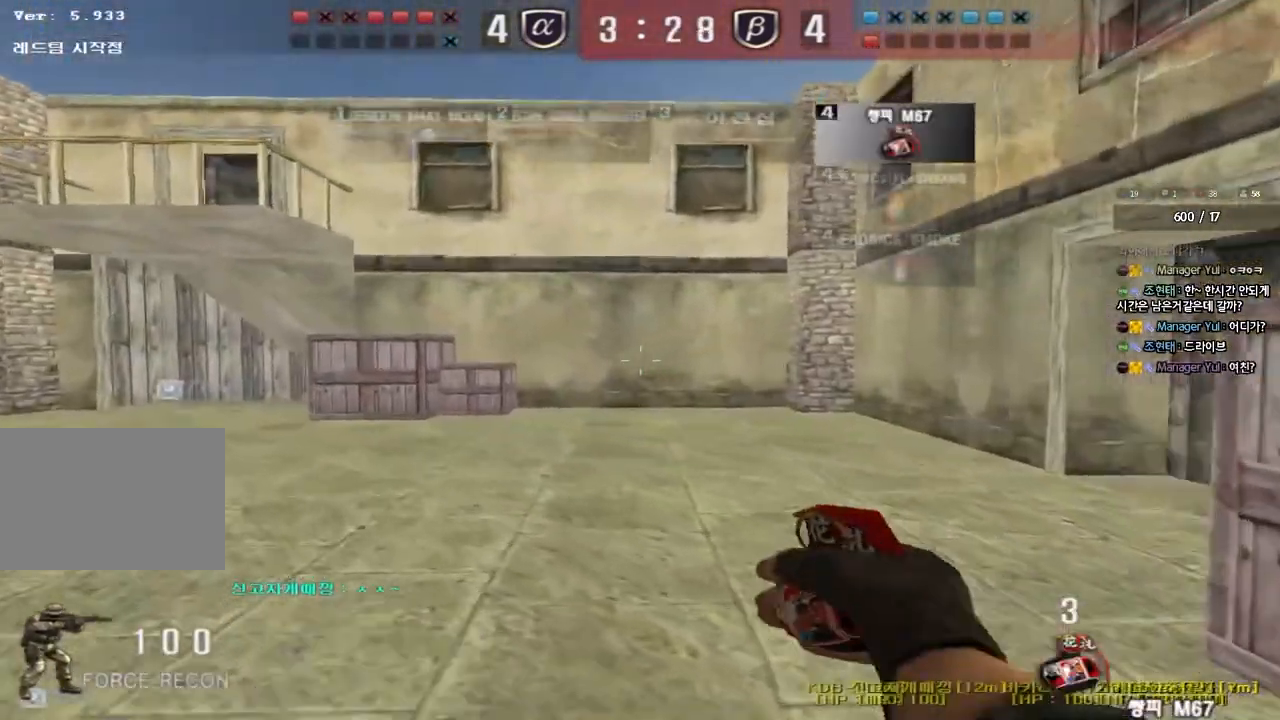
{"keys": ["a", "w"], "events": []}
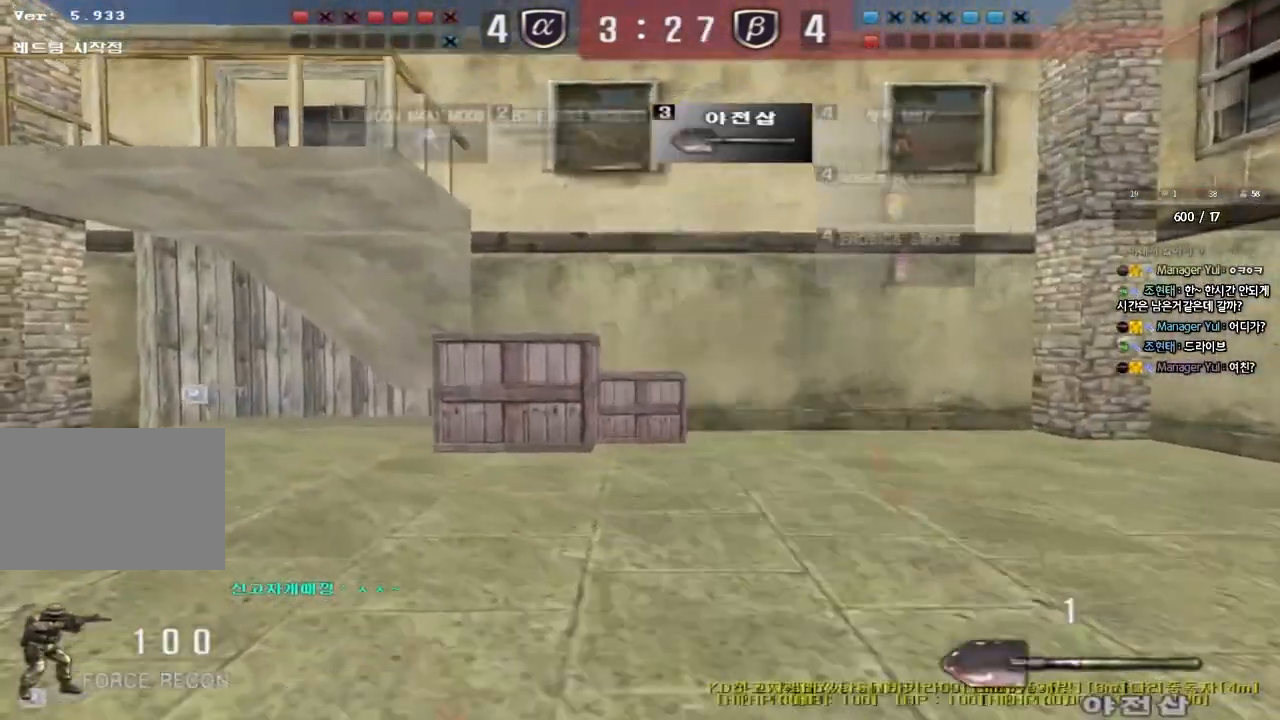
{"keys": ["d", "w"], "events": [[367, "a", "up"], [417, "d", "down"]]}
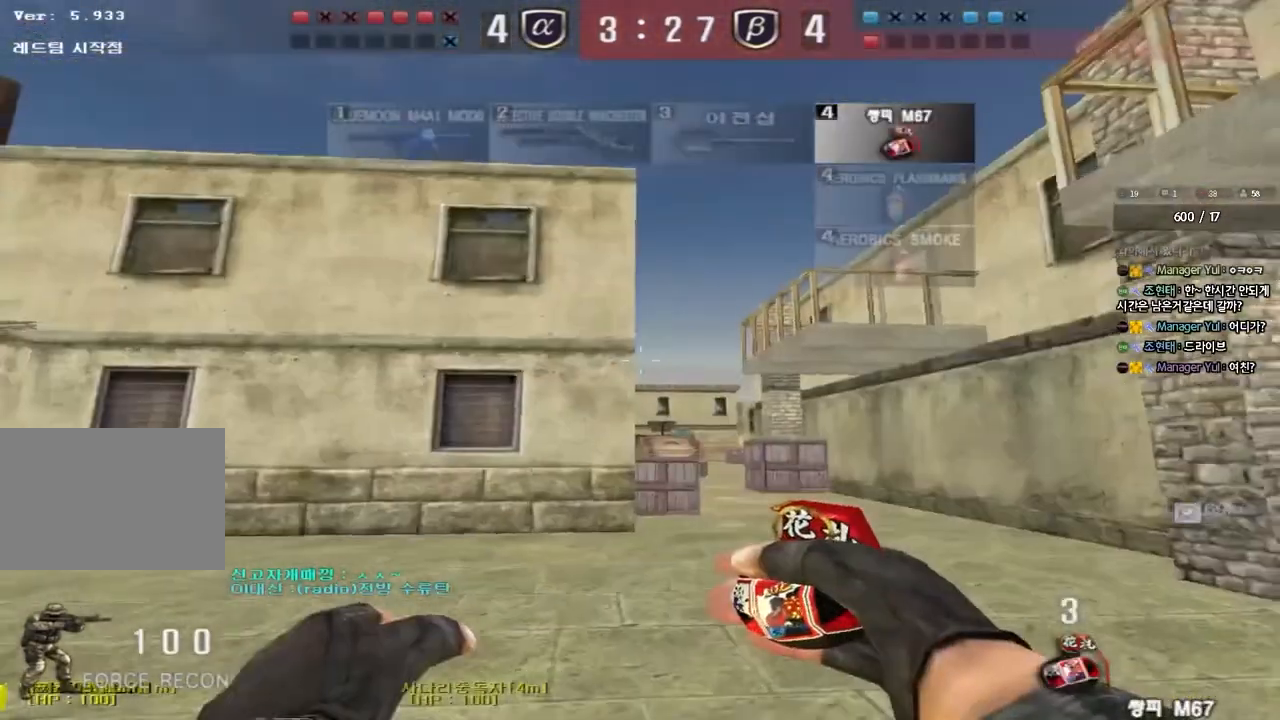
{"keys": ["d", "w"], "events": []}
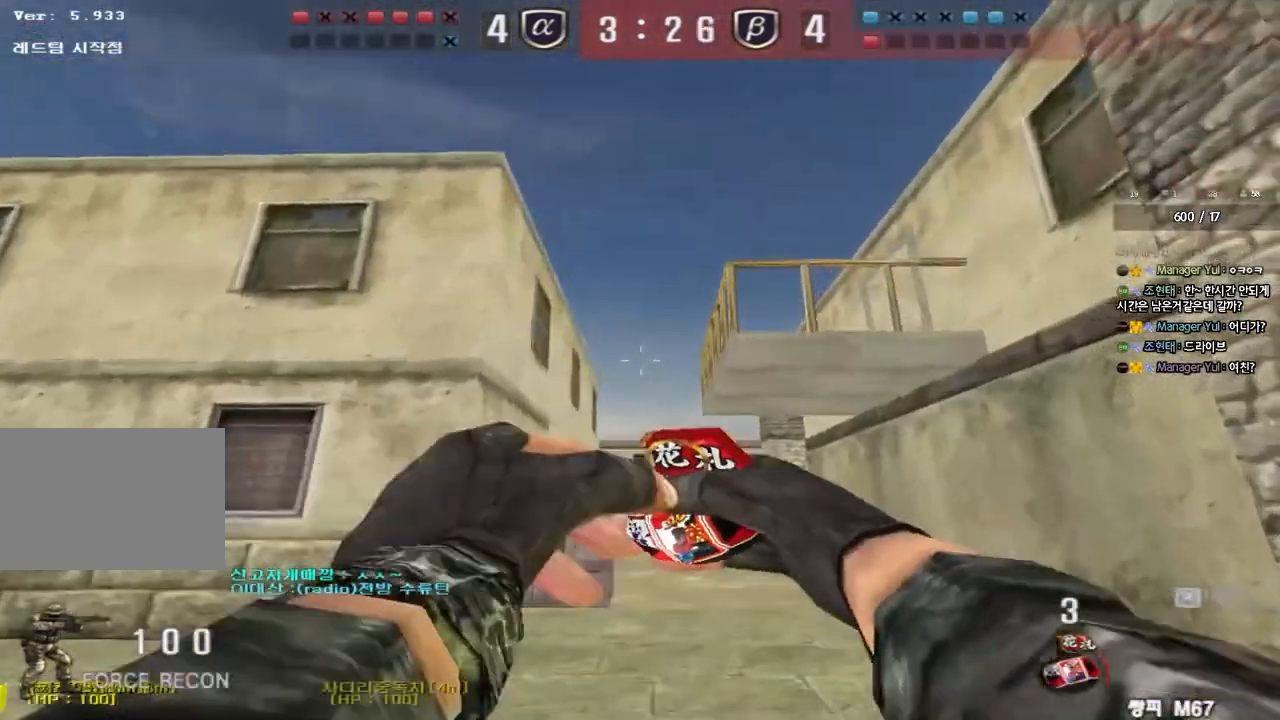
{"keys": ["s"], "events": [[33, "d", "up"], [333, "space", "down"], [350, "w", "up"], [433, "s", "down"], [450, "space", "up"]]}
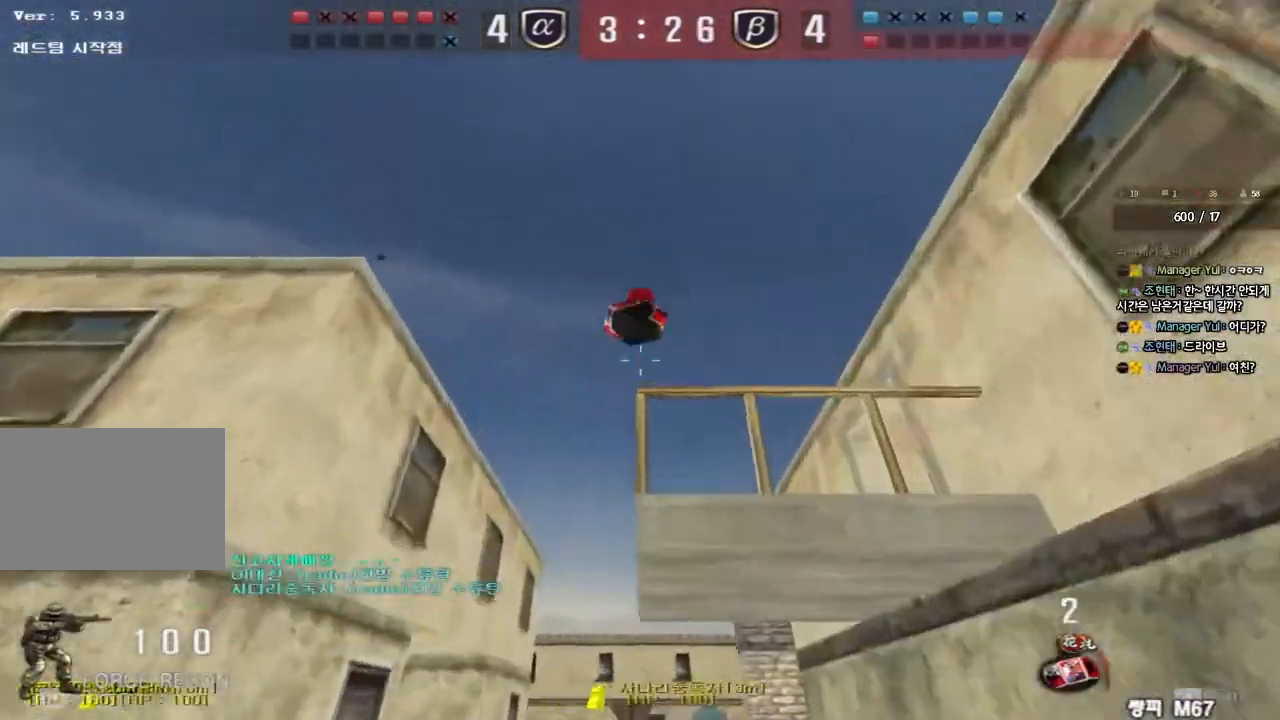
{"keys": [], "events": [[417, "a", "down"], [483, "s", "up"], [500, "a", "up"]]}
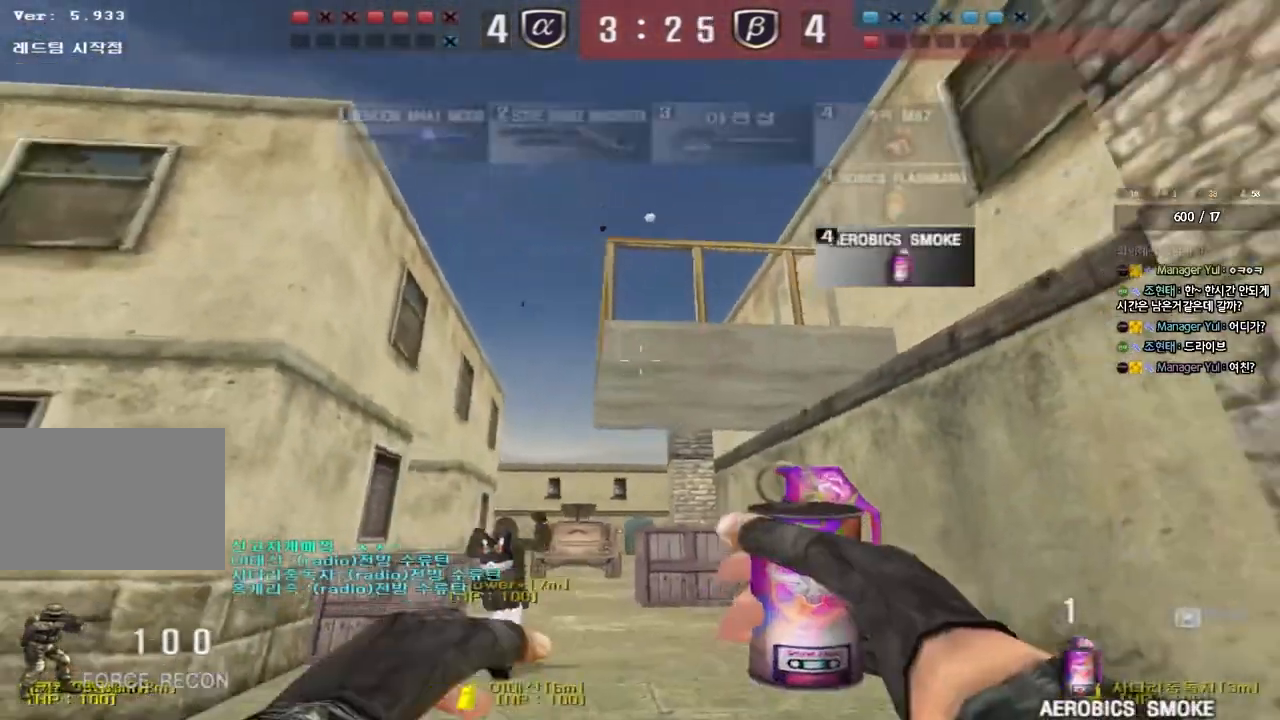
{"keys": ["w"], "events": [[83, "w", "down"]]}
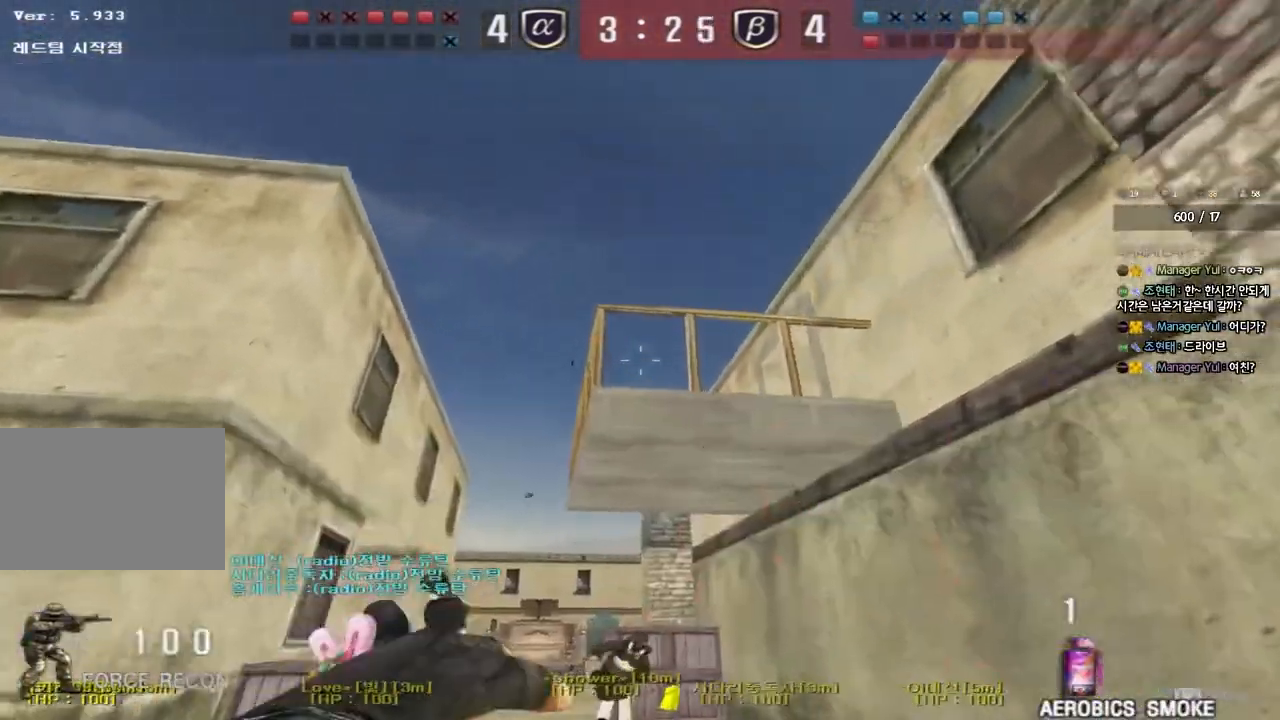
{"keys": ["a", "s"], "events": [[83, "space", "down"], [83, "w", "up"], [183, "a", "down"], [183, "space", "up"], [200, "s", "down"]]}
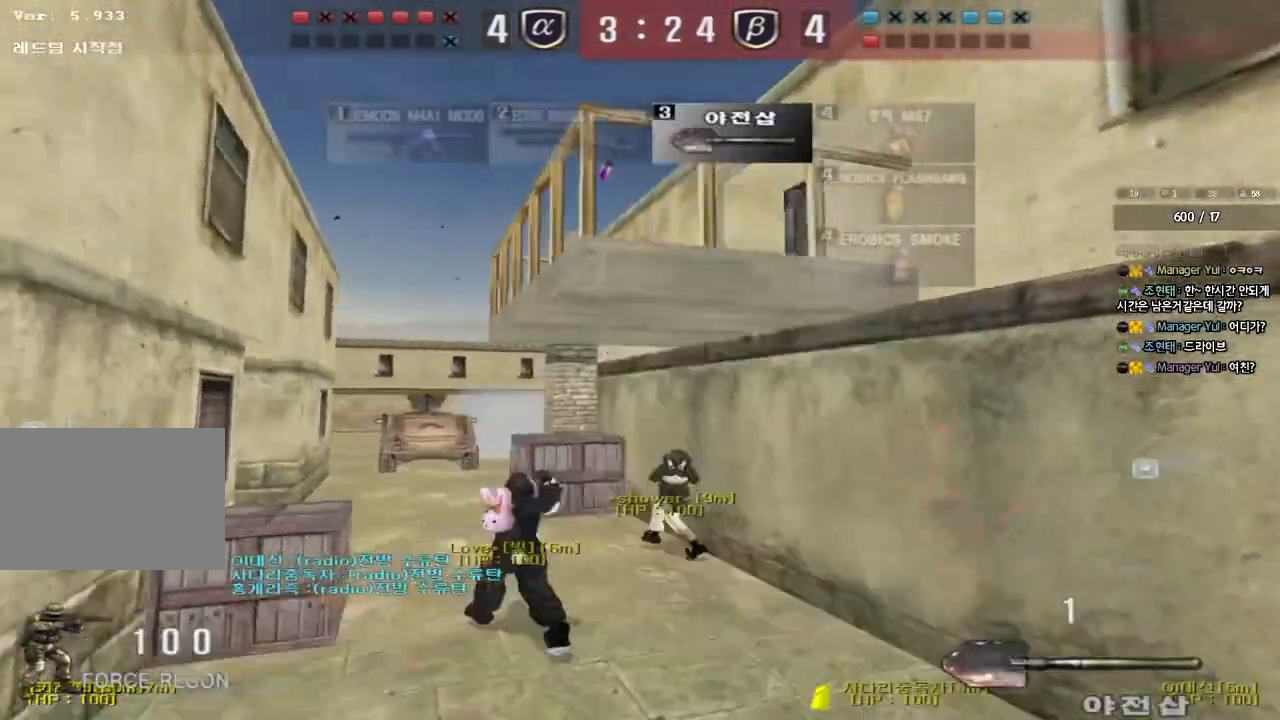
{"keys": ["a", "s"], "events": []}
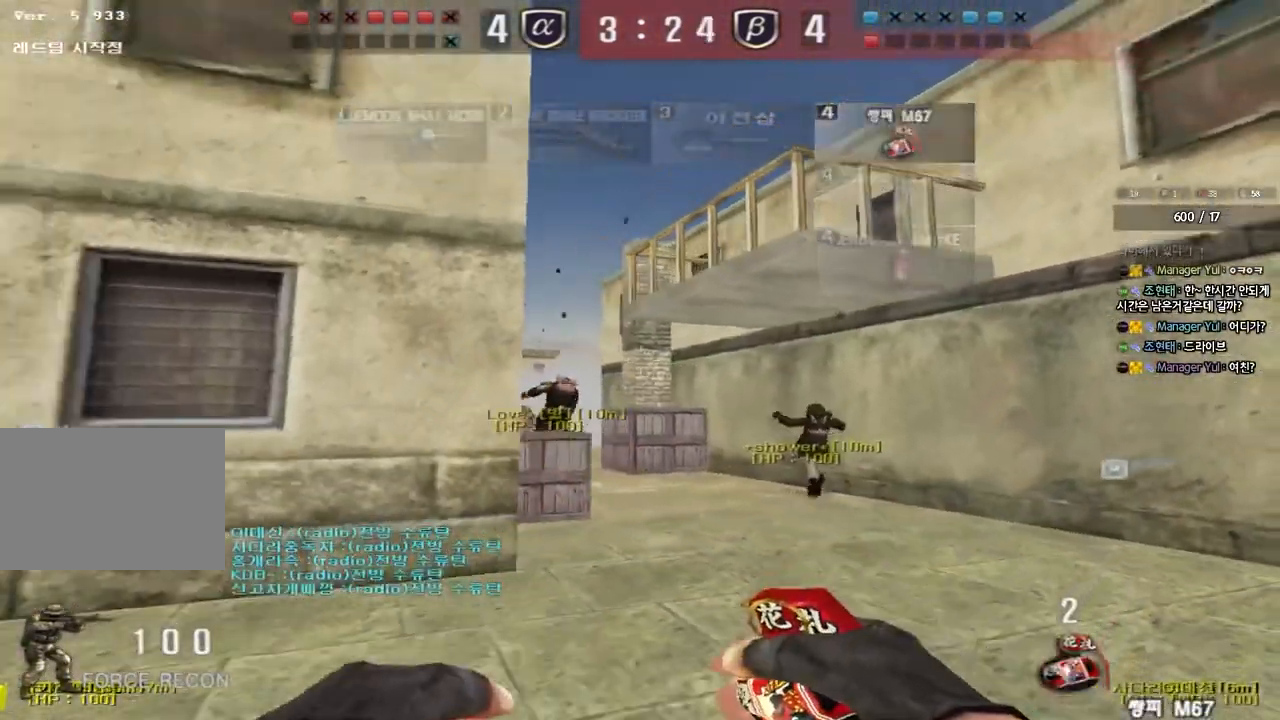
{"keys": ["w"], "events": [[117, "s", "up"], [150, "a", "up"], [217, "w", "down"]]}
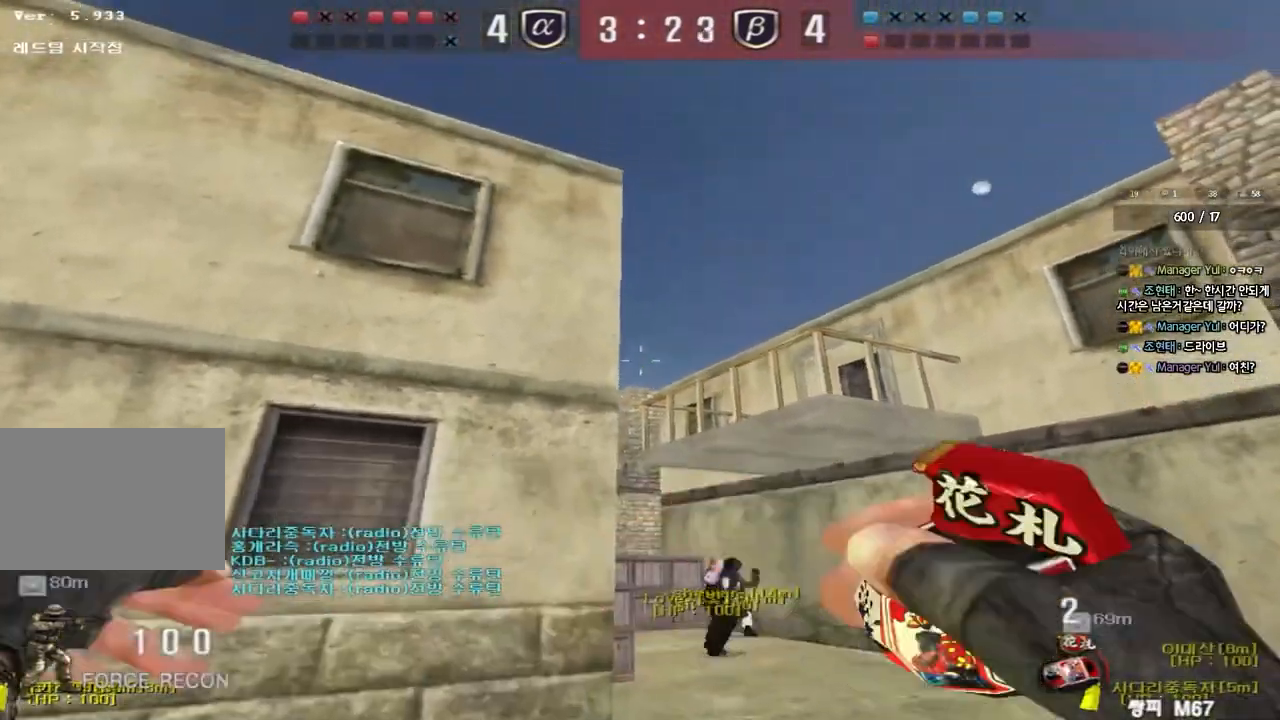
{"keys": ["a", "w"], "events": [[100, "space", "down"], [300, "a", "down"], [300, "space", "up"]]}
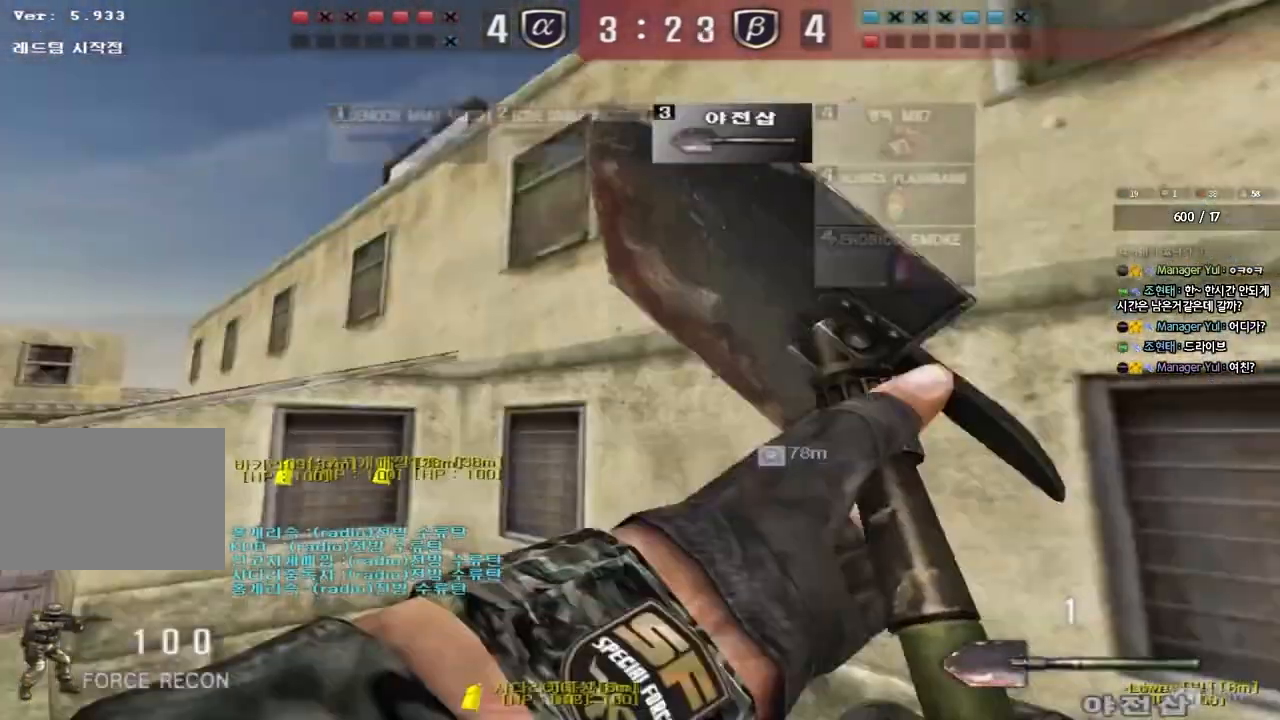
{"keys": ["ctrl", "space"], "events": [[417, "ctrl", "down"], [417, "space", "down"], [433, "w", "up"], [450, "a", "up"]]}
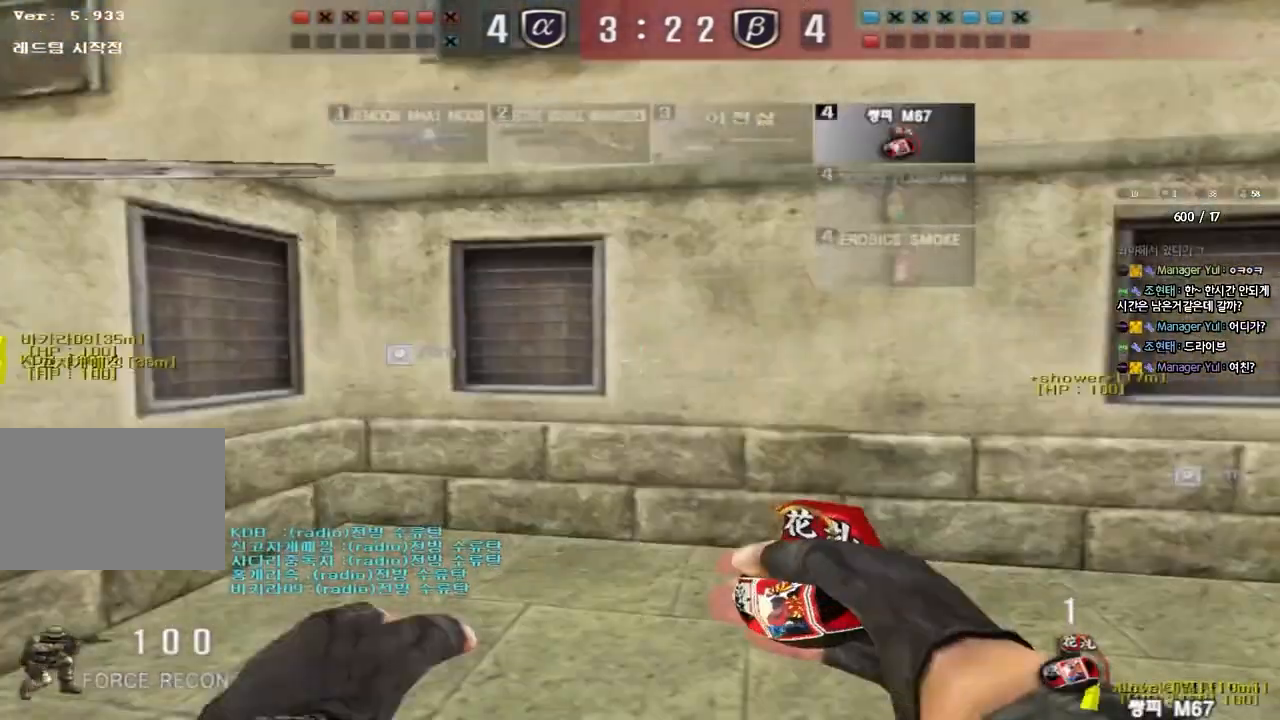
{"keys": ["tab"], "events": [[83, "tab", "down"], [117, "space", "up"], [233, "ctrl", "up"]]}
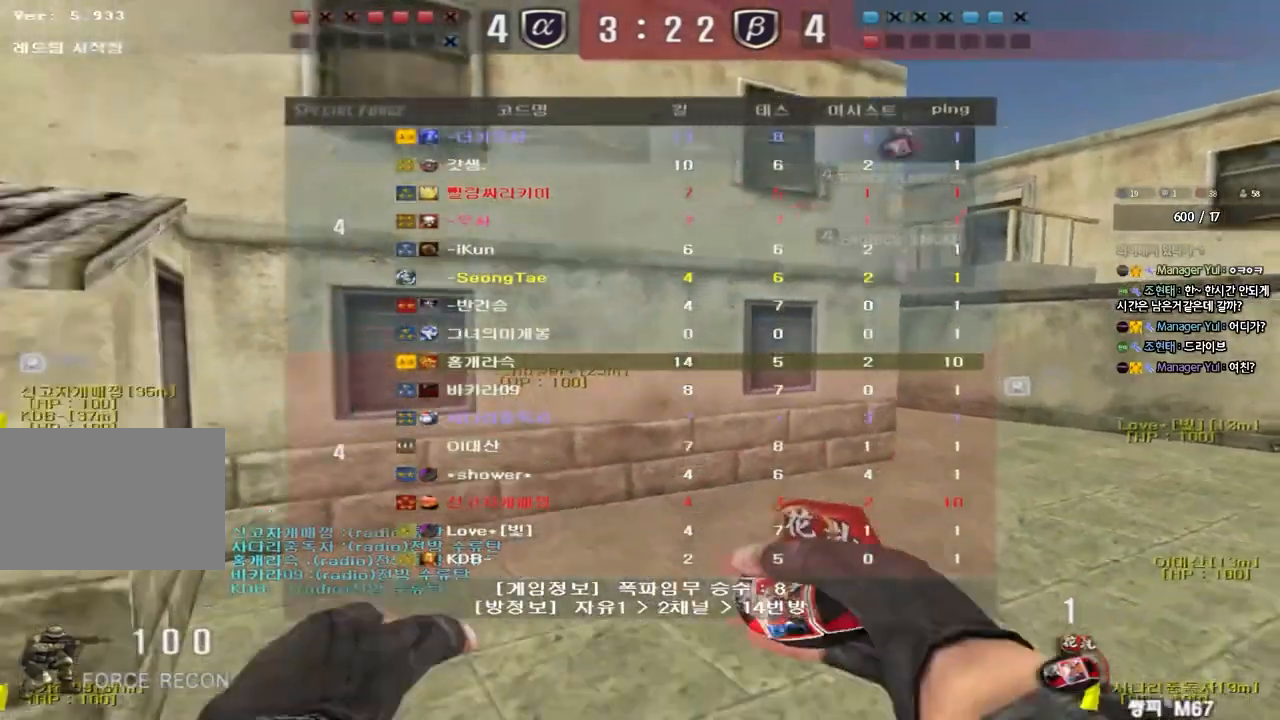
{"keys": ["ctrl", "space", "tab"], "events": [[117, "d", "down"], [117, "w", "down"], [333, "ctrl", "down"], [333, "d", "up"], [333, "w", "up"], [367, "space", "down"]]}
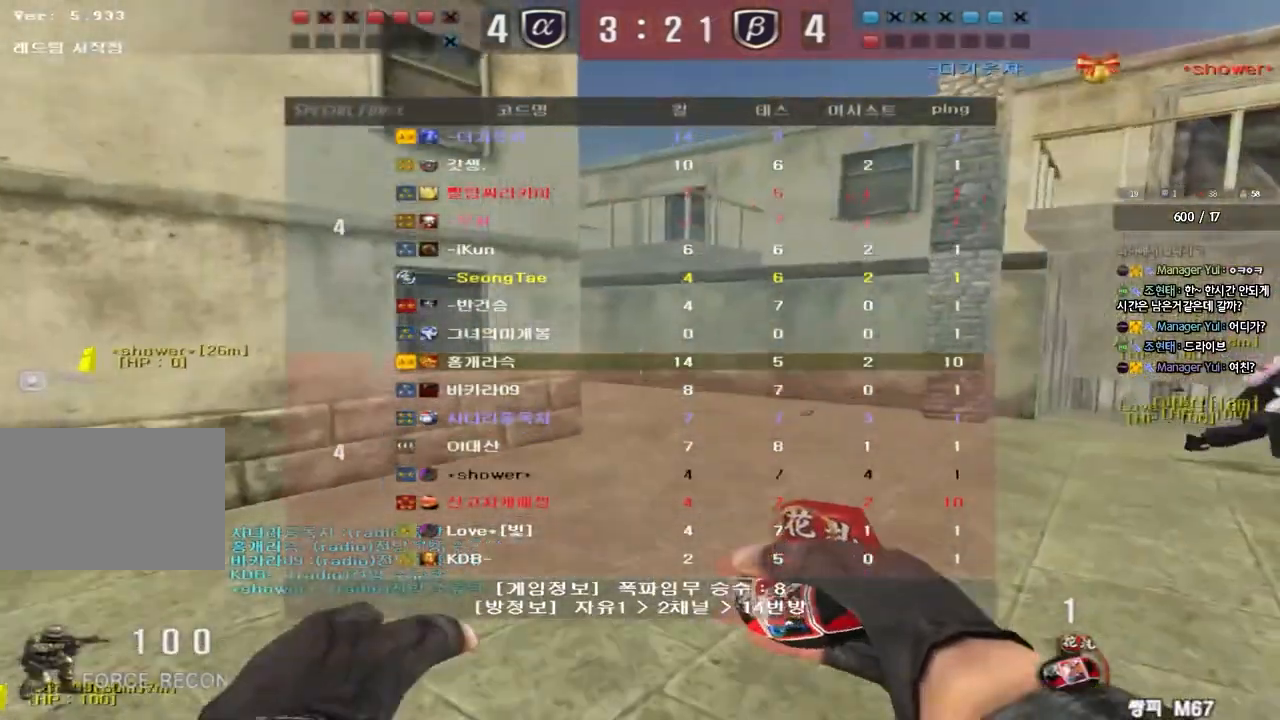
{"keys": [], "events": [[17, "space", "up"], [117, "s", "down"], [217, "ctrl", "up"], [417, "tab", "up"], [433, "s", "up"]]}
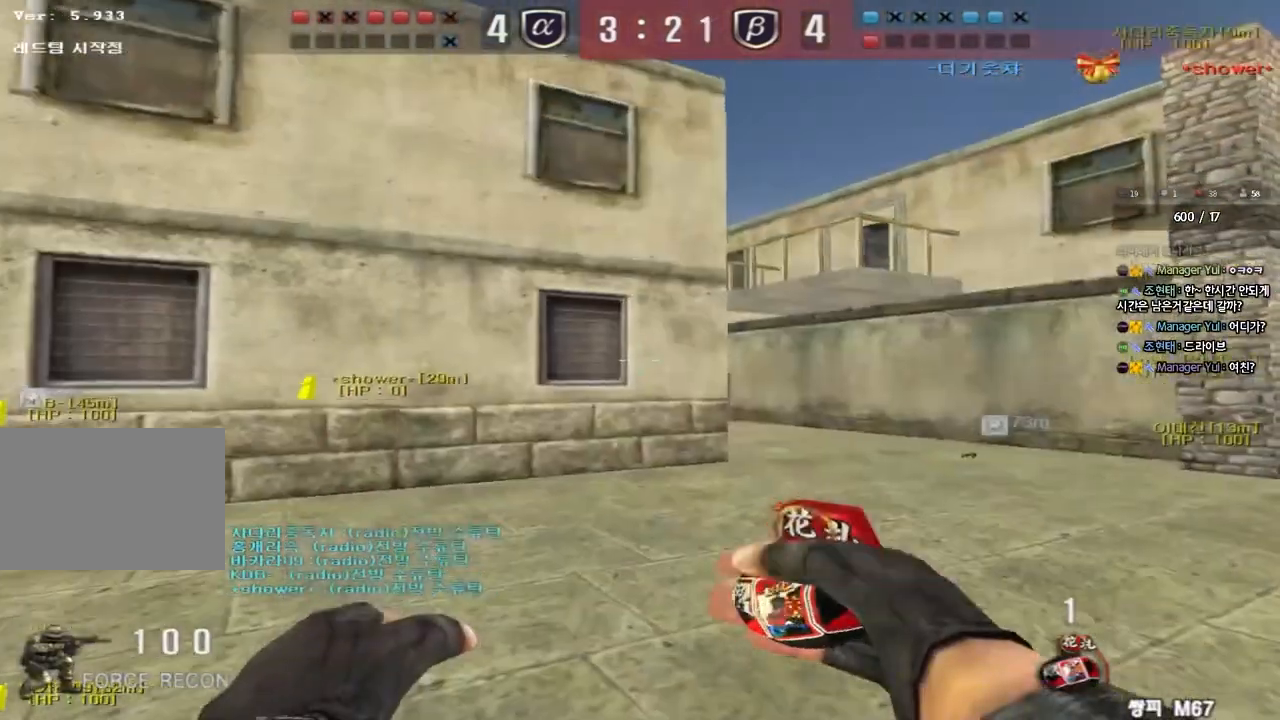
{"keys": ["d", "w"], "events": [[50, "a", "down"], [67, "w", "down"], [233, "a", "up"], [367, "d", "down"]]}
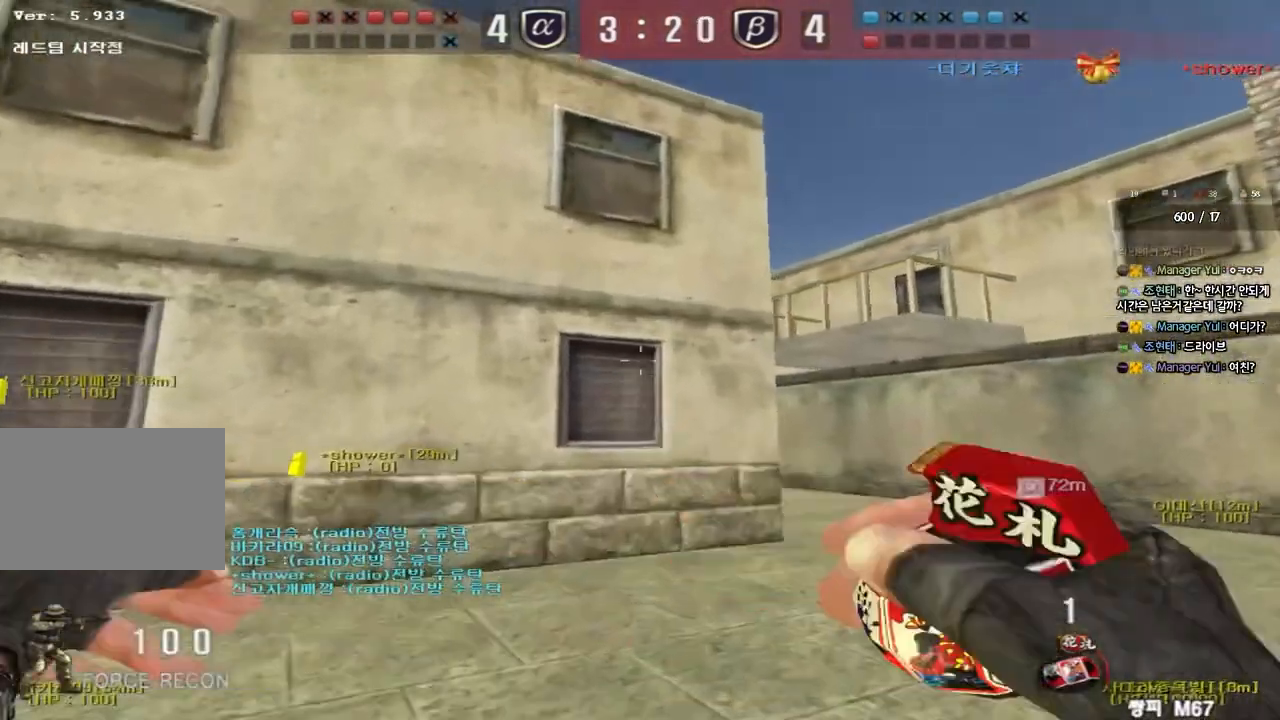
{"keys": ["a", "s"], "events": [[367, "d", "up"], [367, "space", "down"], [367, "w", "up"], [450, "a", "down"], [467, "s", "down"], [467, "space", "up"]]}